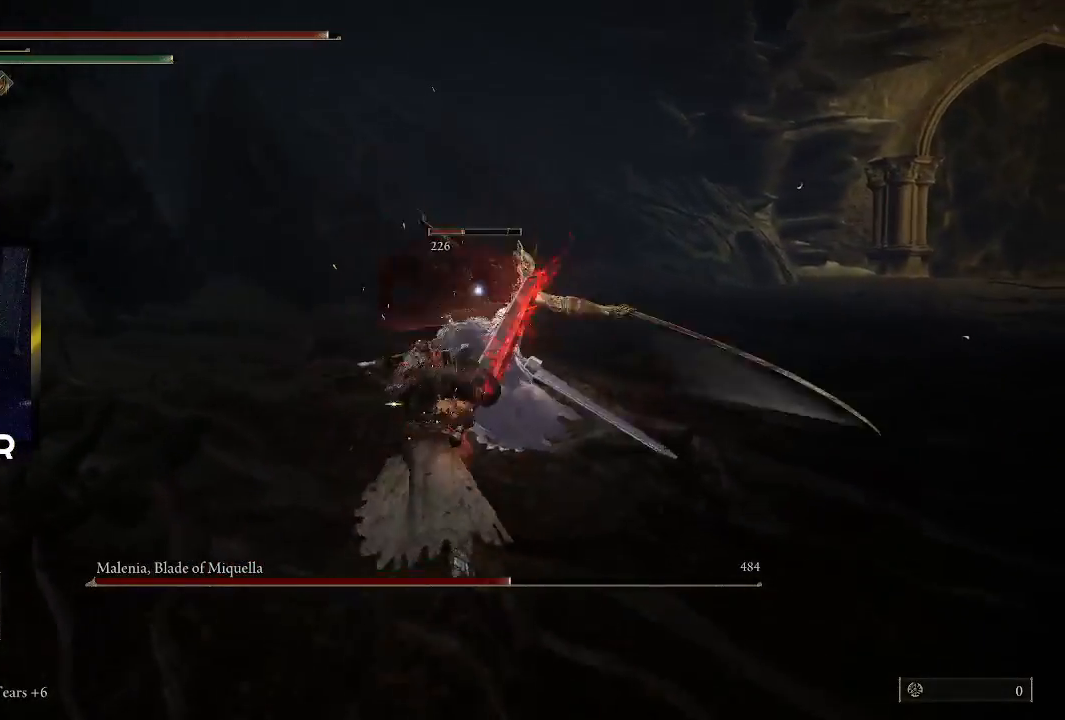
Gameplay with a controller (PlayStation layout); each line is a JSON object with the inputs held at the frame after it. "events" lists button and stick changes between this image and that frame as [ms after this image, input, new state], when the widget could be followed in between.
{"buttons": [], "left_stick": "up", "right_stick": "center", "events": [[133, "R1", "down"], [267, "R1", "up"], [367, "R1", "down"], [500, "R1", "up"]]}
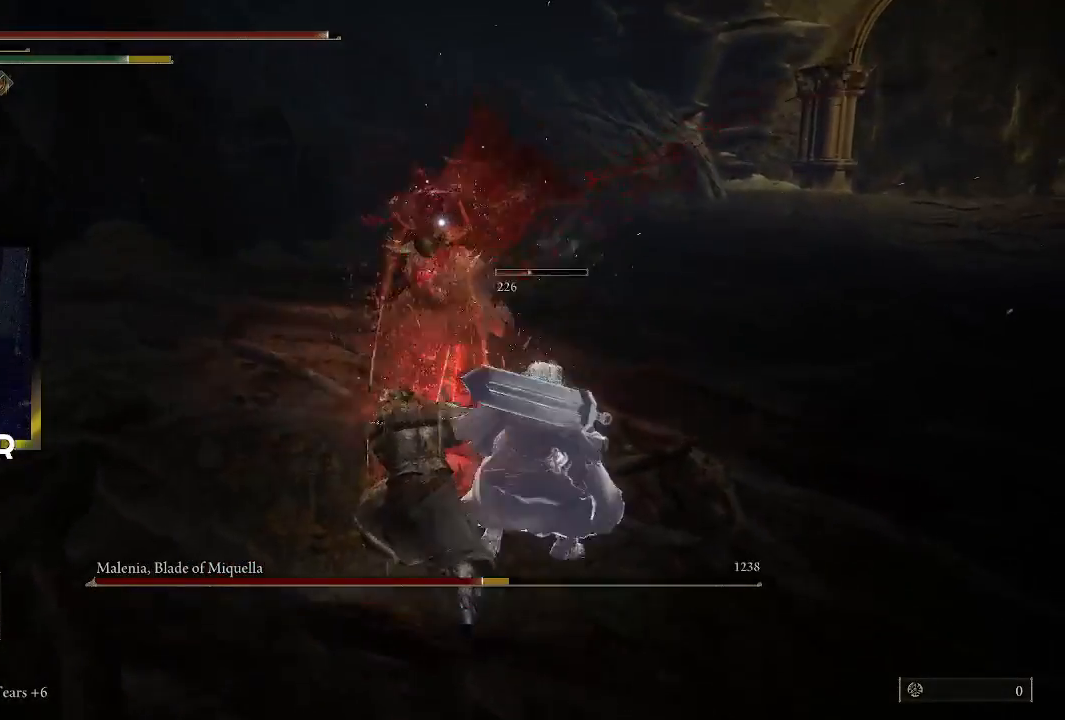
{"buttons": [], "left_stick": "up", "right_stick": "center", "events": [[67, "R1", "down"], [200, "R1", "up"]]}
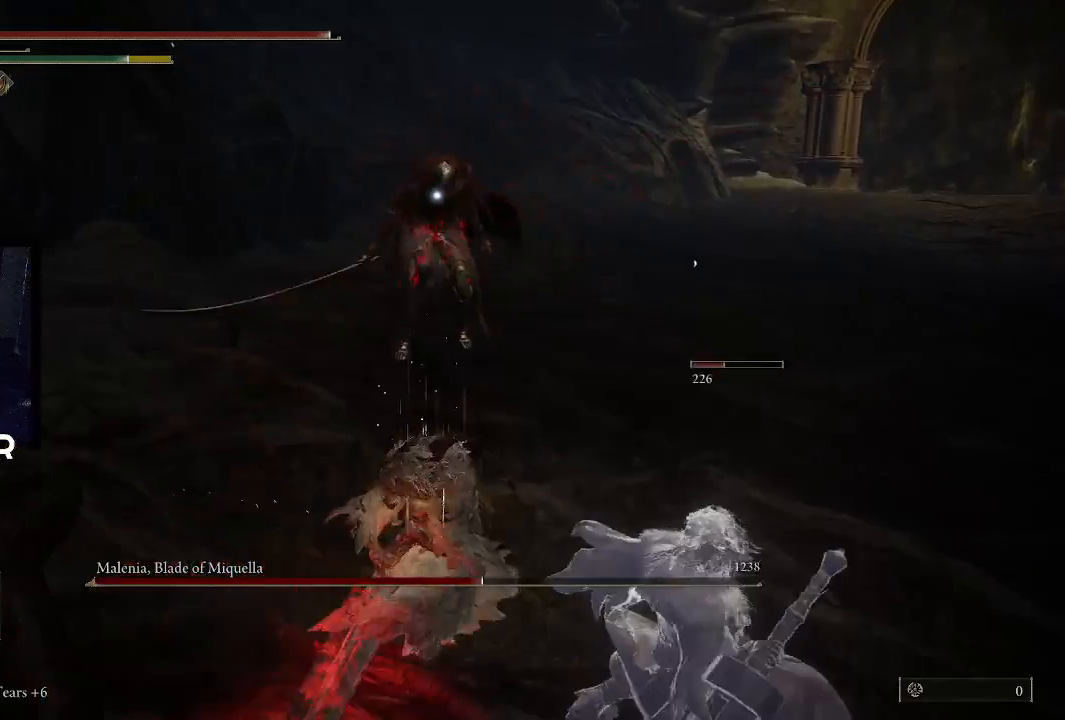
{"buttons": [], "left_stick": "center", "right_stick": "center", "events": [[400, "left_stick", "center"]]}
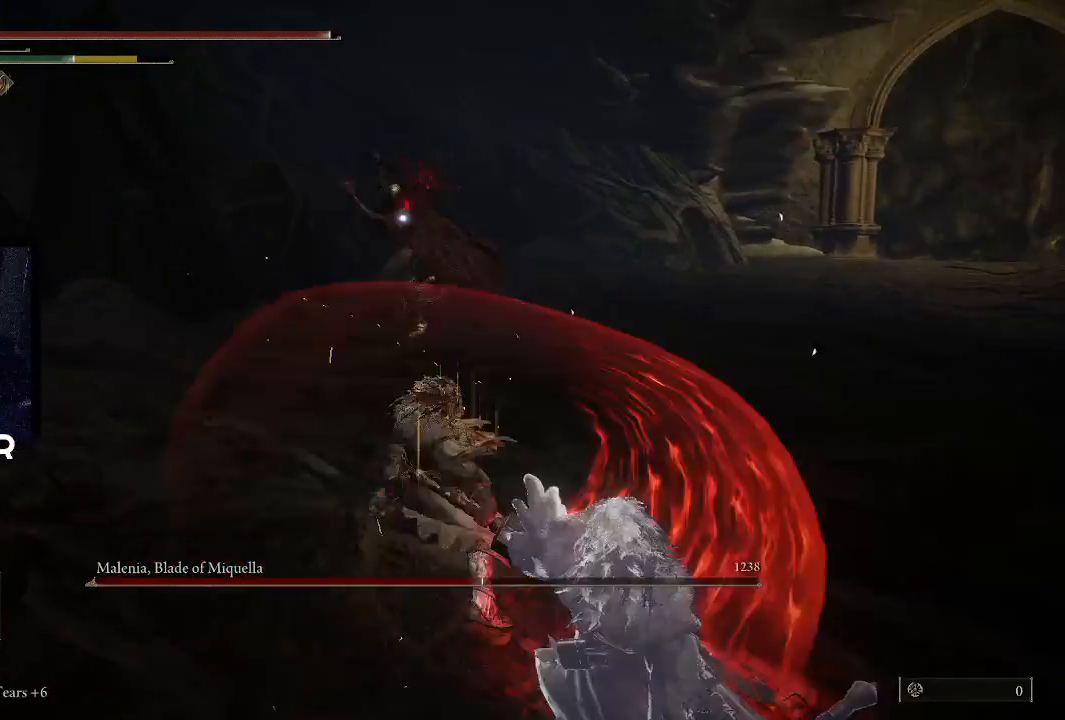
{"buttons": [], "left_stick": "down-left", "right_stick": "center", "events": [[400, "left_stick", "down"], [467, "left_stick", "down-left"]]}
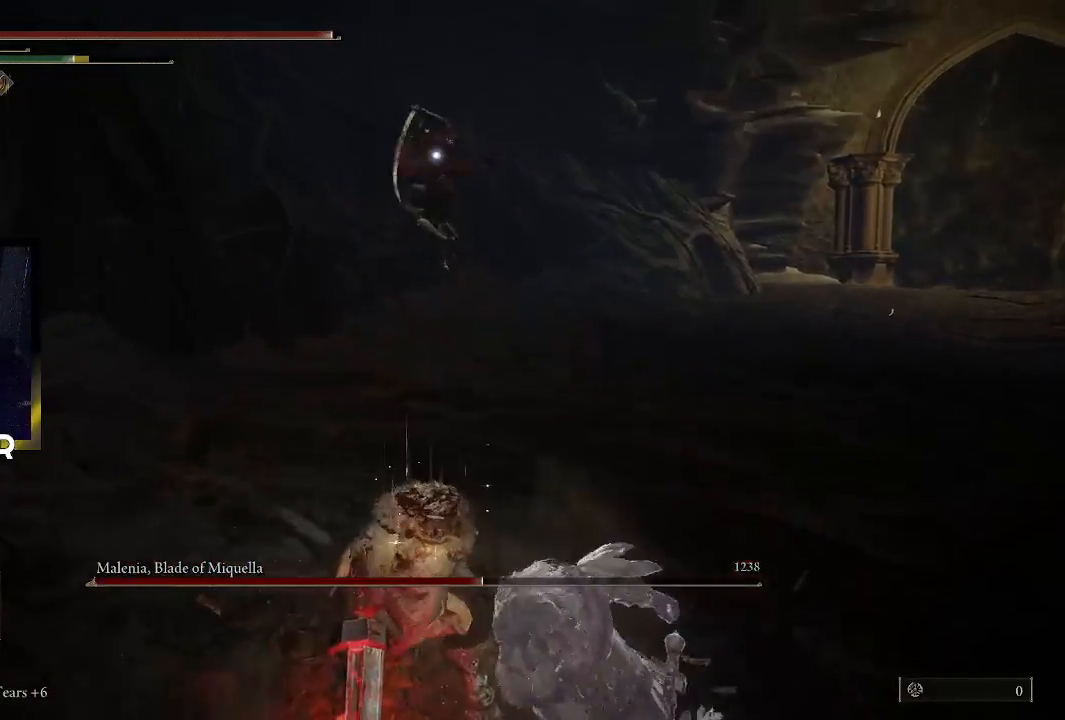
{"buttons": [], "left_stick": "down-left", "right_stick": "center", "events": [[133, "left_stick", "down"], [467, "left_stick", "down-left"]]}
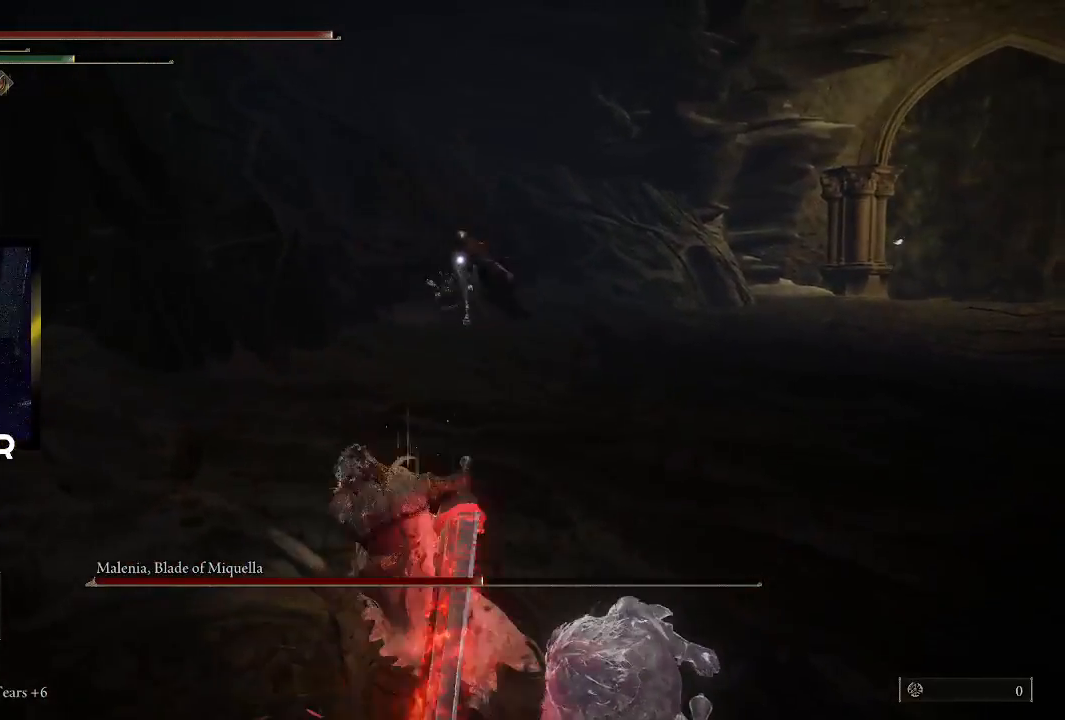
{"buttons": [], "left_stick": "down", "right_stick": "center", "events": [[233, "left_stick", "down"]]}
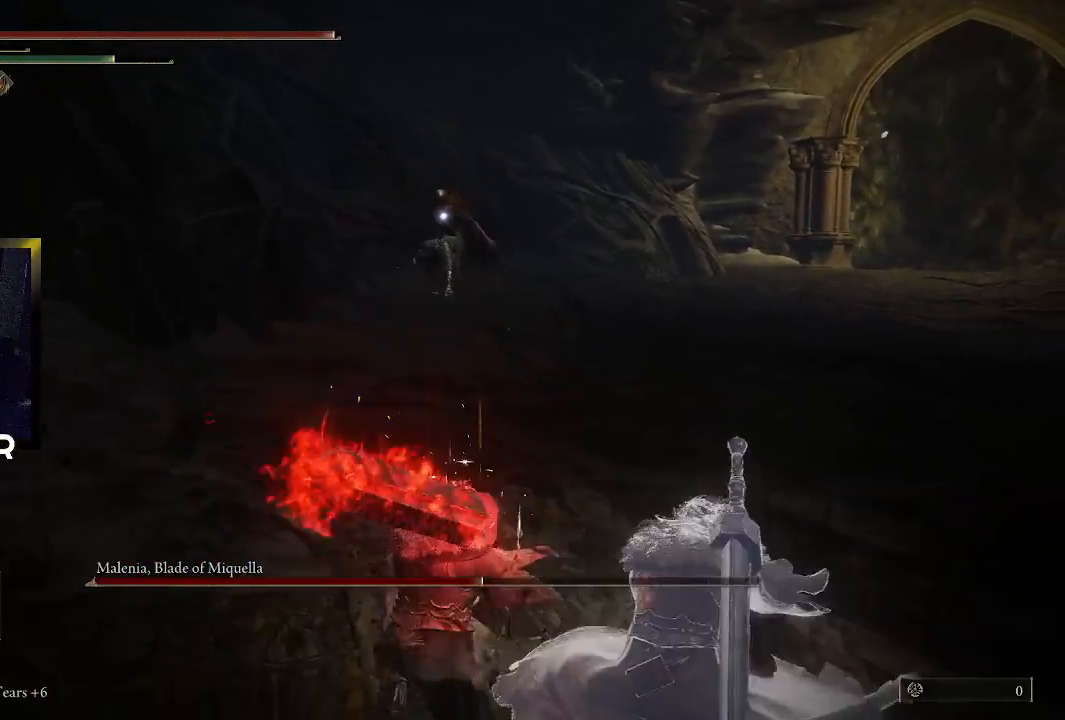
{"buttons": [], "left_stick": "right", "right_stick": "center", "events": [[133, "left_stick", "down-right"], [367, "left_stick", "right"]]}
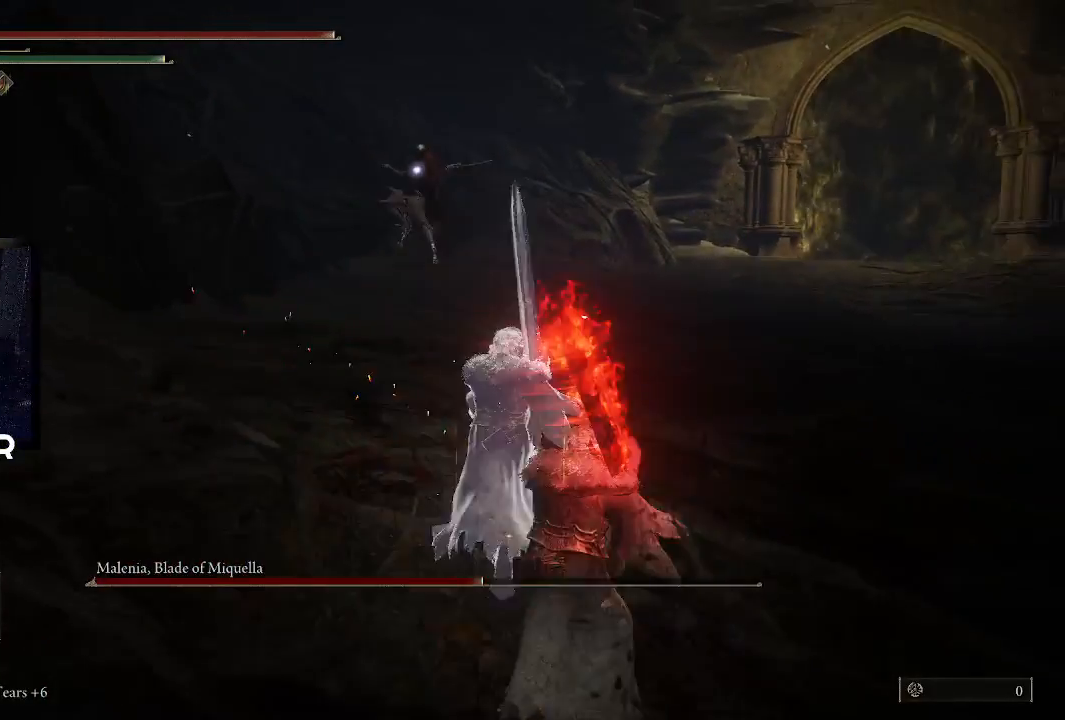
{"buttons": [], "left_stick": "down-right", "right_stick": "center", "events": [[233, "left_stick", "down-right"]]}
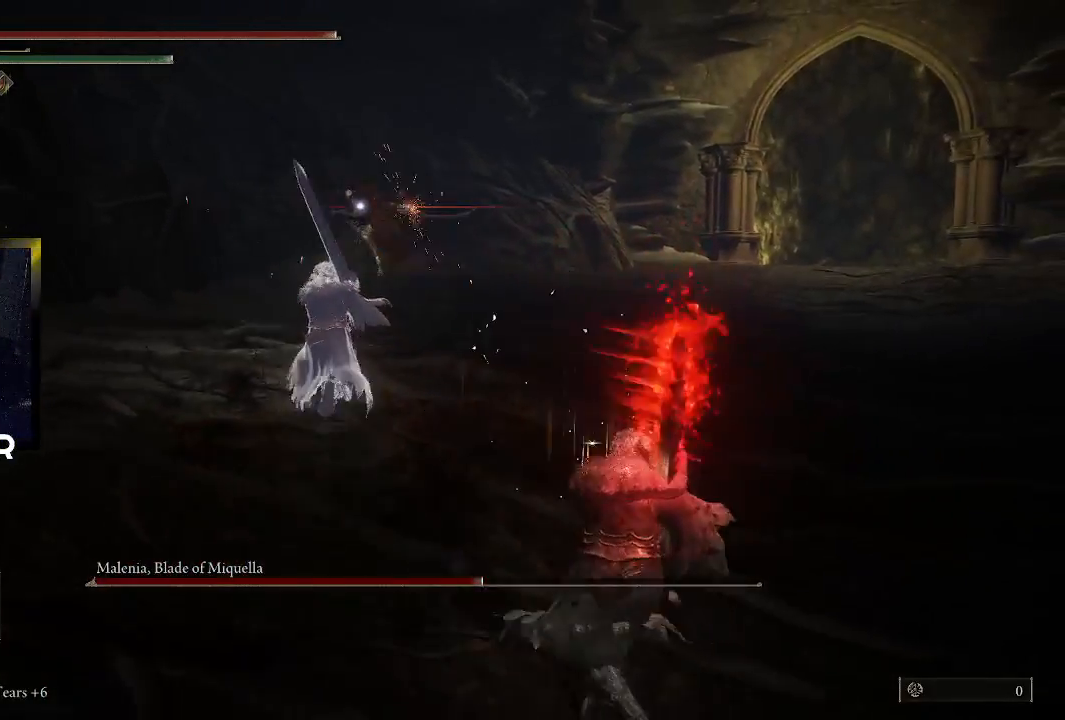
{"buttons": [], "left_stick": "up-left", "right_stick": "center", "events": [[133, "left_stick", "down"], [300, "left_stick", "down-left"], [467, "left_stick", "up-left"]]}
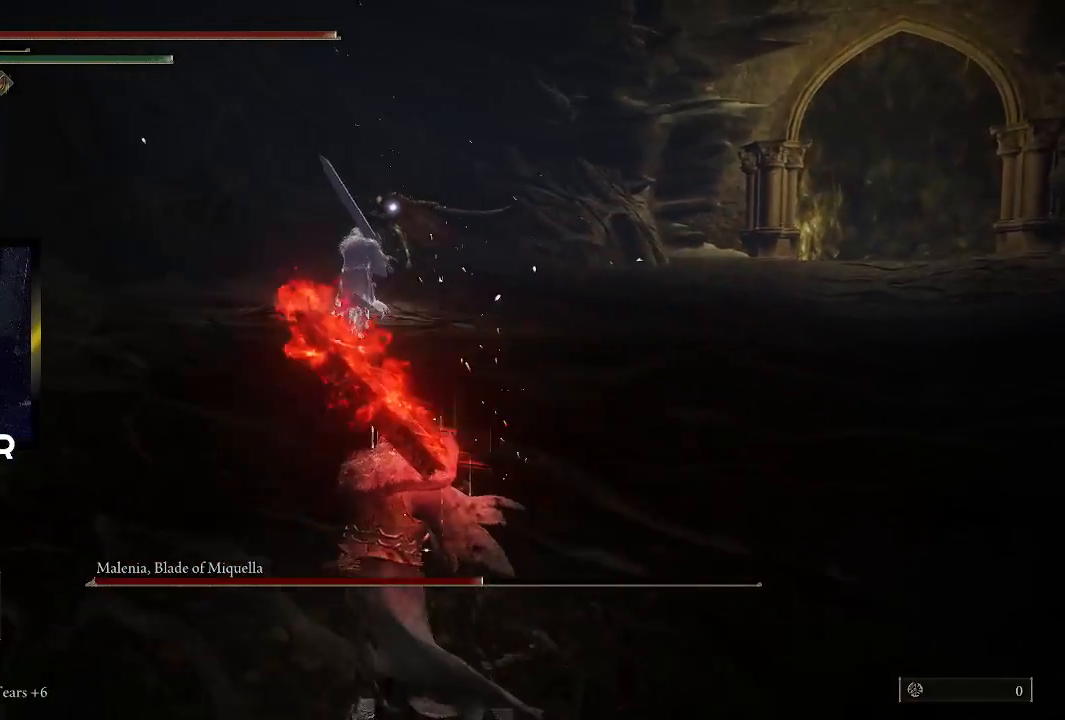
{"buttons": [], "left_stick": "up-right", "right_stick": "center", "events": [[100, "left_stick", "left"], [267, "left_stick", "right"], [467, "left_stick", "up-right"]]}
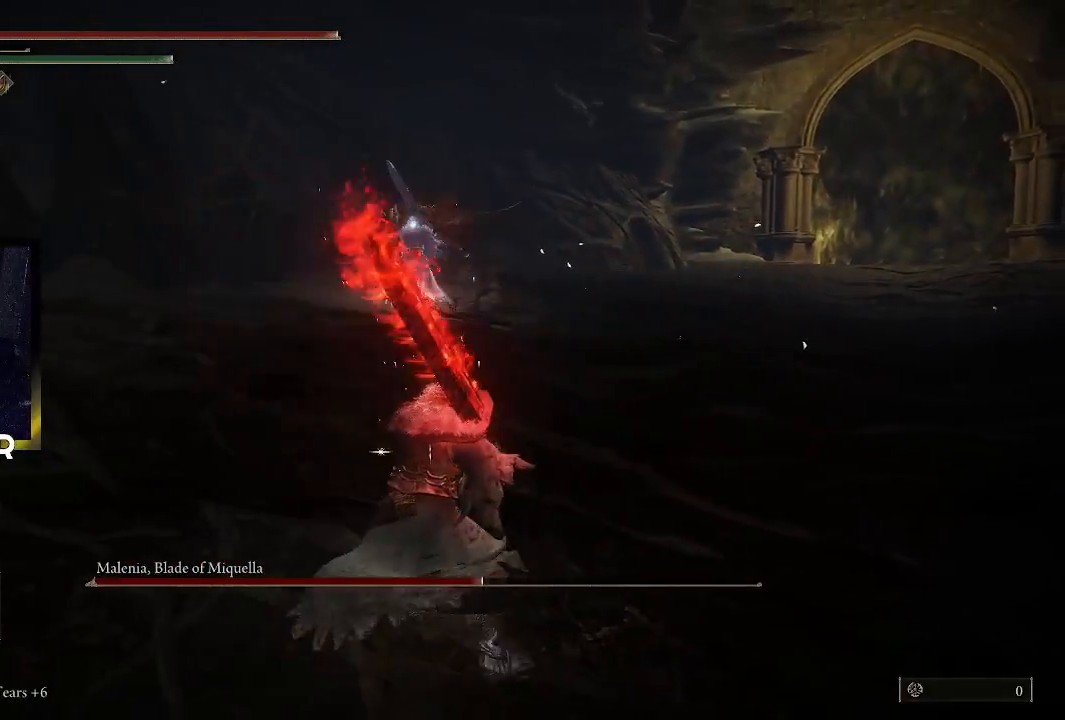
{"buttons": [], "left_stick": "up-right", "right_stick": "center", "events": []}
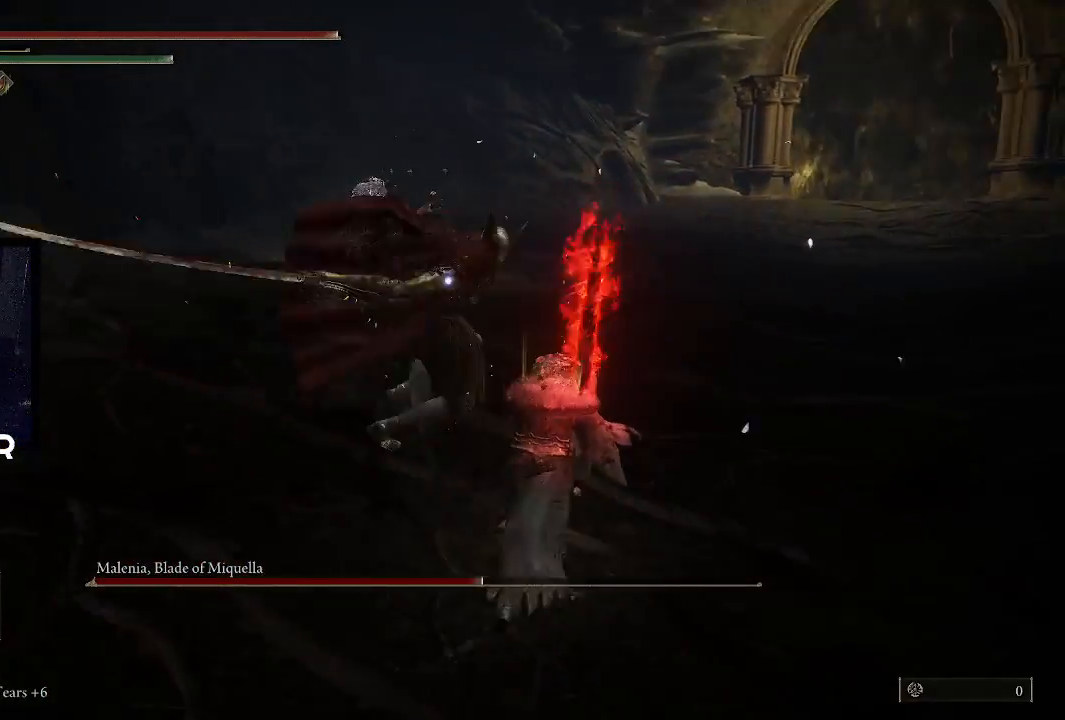
{"buttons": [], "left_stick": "up-right", "right_stick": "center", "events": [[233, "left_stick", "right"], [400, "left_stick", "up-right"]]}
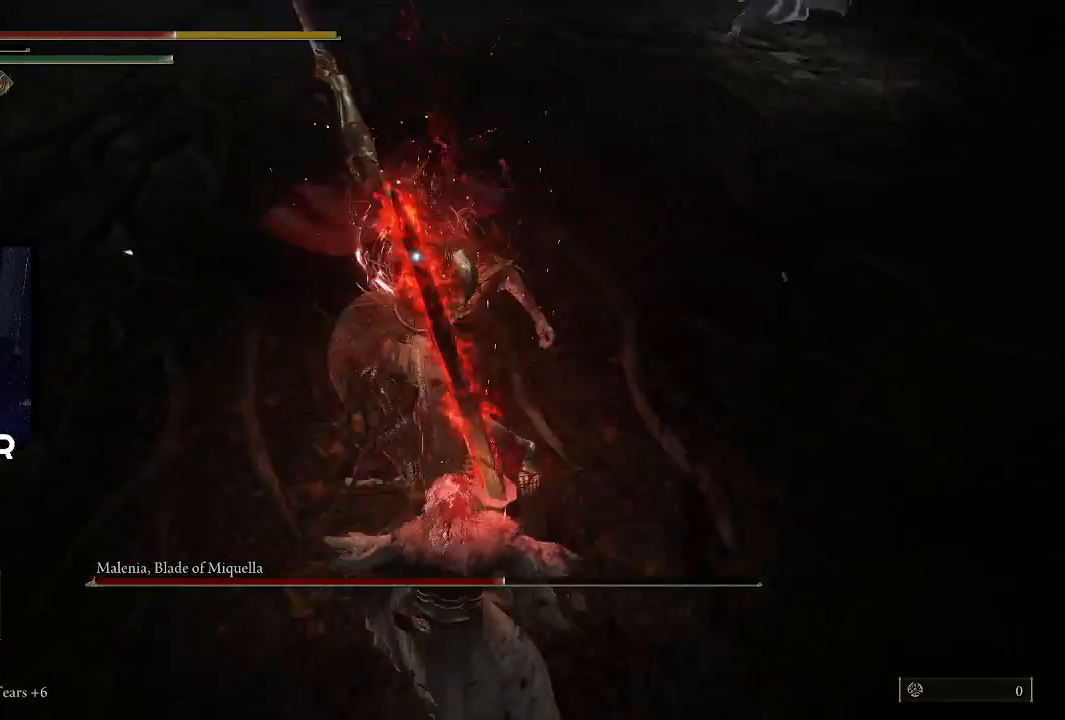
{"buttons": ["R2"], "left_stick": "up", "right_stick": "center", "events": [[100, "L2", "down"], [133, "left_stick", "up"], [267, "L2", "up"], [400, "R2", "down"]]}
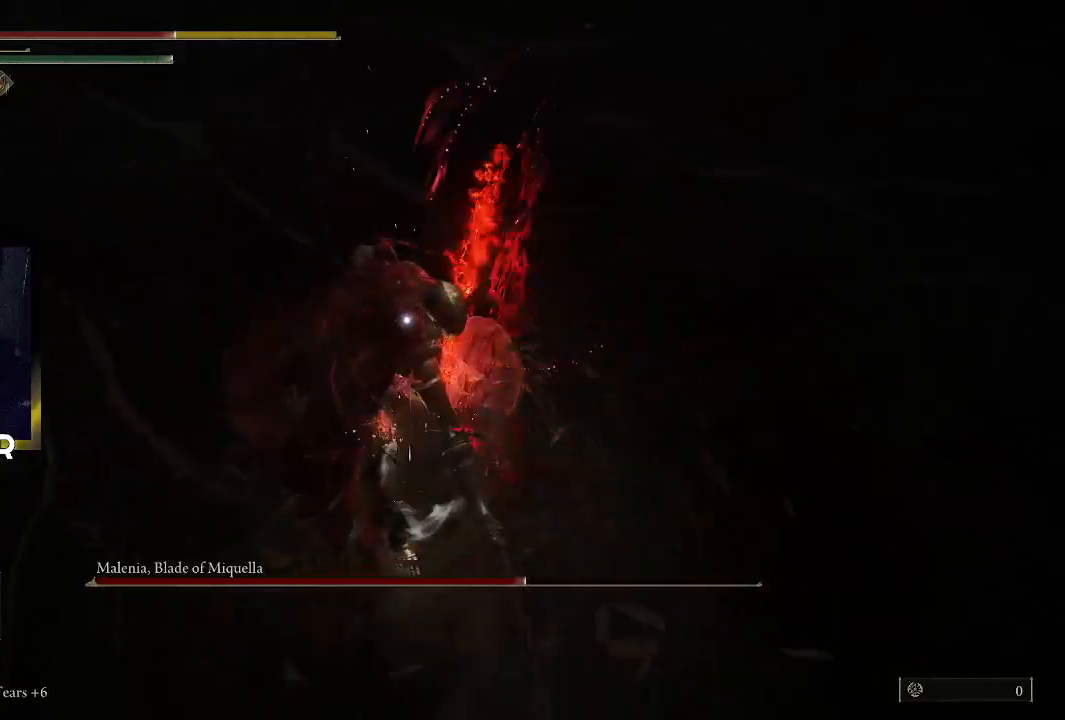
{"buttons": [], "left_stick": "up", "right_stick": "center", "events": [[33, "R2", "up"], [133, "R2", "down"], [267, "R2", "up"]]}
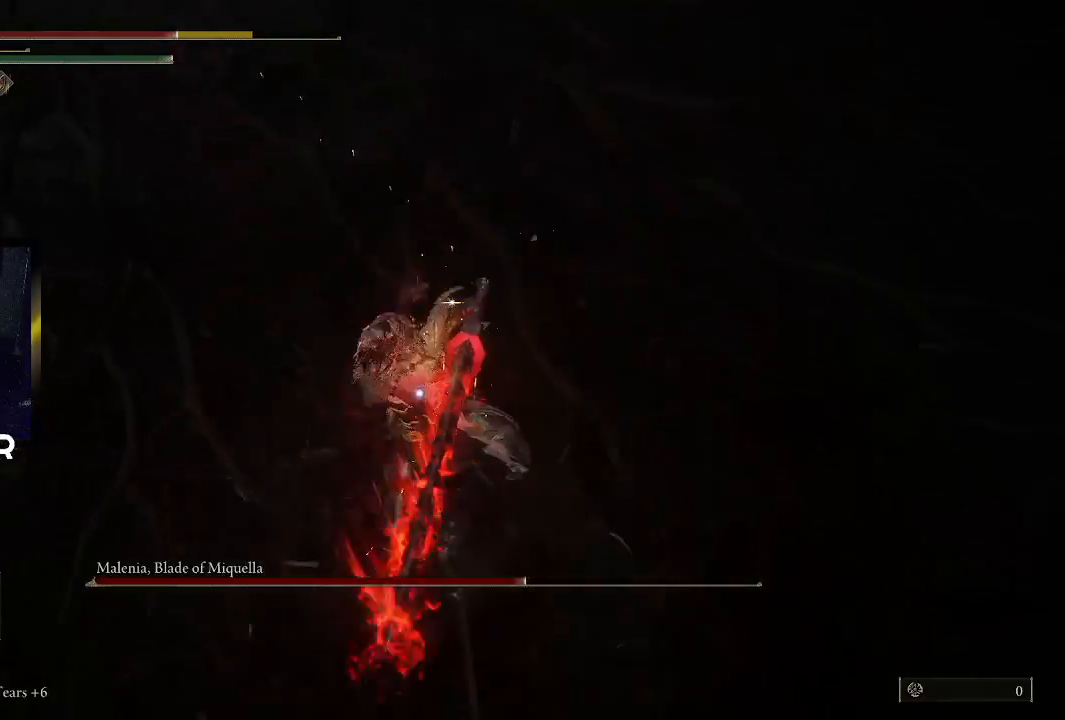
{"buttons": [], "left_stick": "center", "right_stick": "center", "events": [[500, "left_stick", "center"]]}
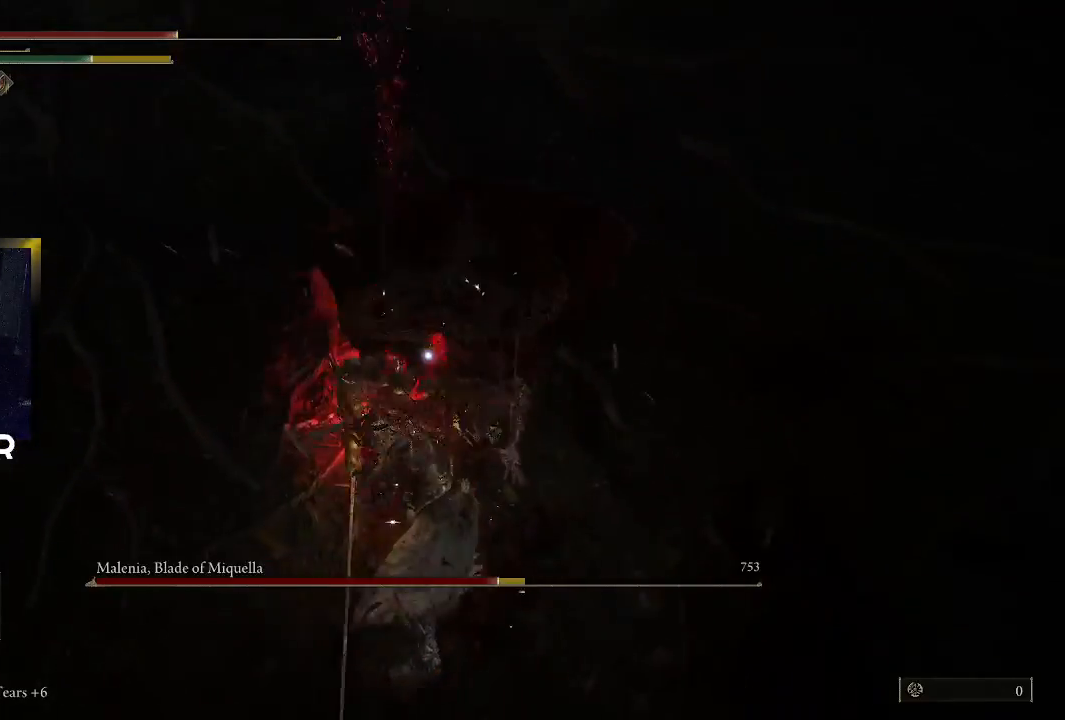
{"buttons": [], "left_stick": "down-left", "right_stick": "center", "events": [[367, "left_stick", "down"], [500, "left_stick", "down-left"]]}
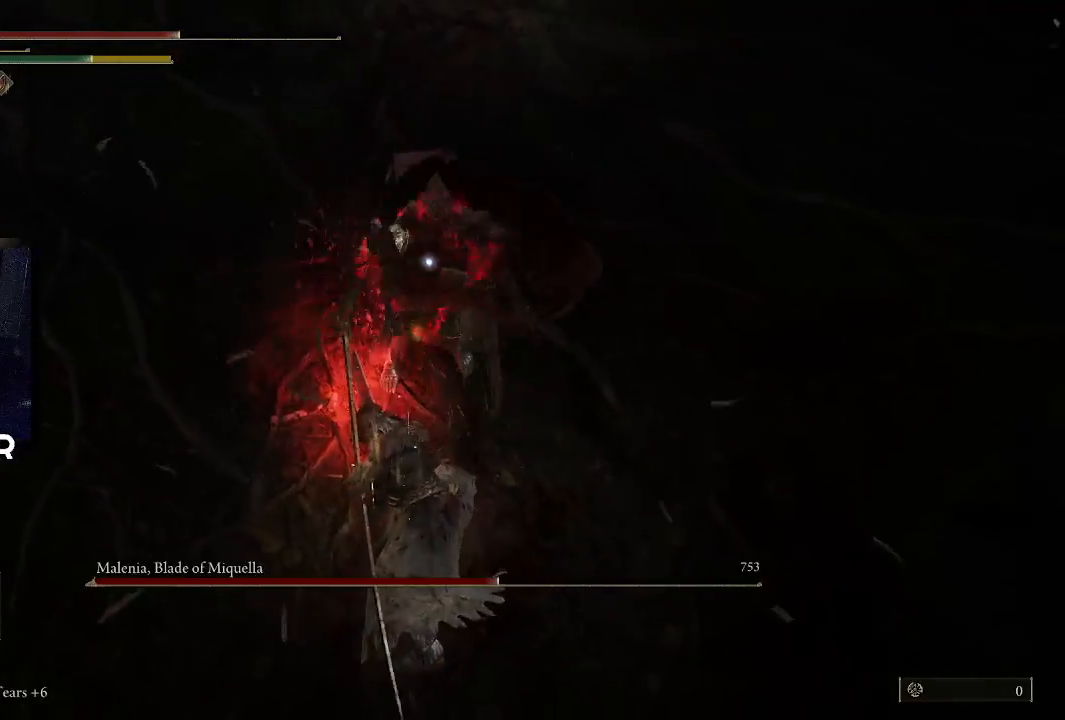
{"buttons": ["CIRCLE"], "left_stick": "down-left", "right_stick": "center", "events": [[133, "CIRCLE", "down"], [267, "CIRCLE", "up"], [333, "CIRCLE", "down"], [433, "CIRCLE", "up"], [500, "CIRCLE", "down"]]}
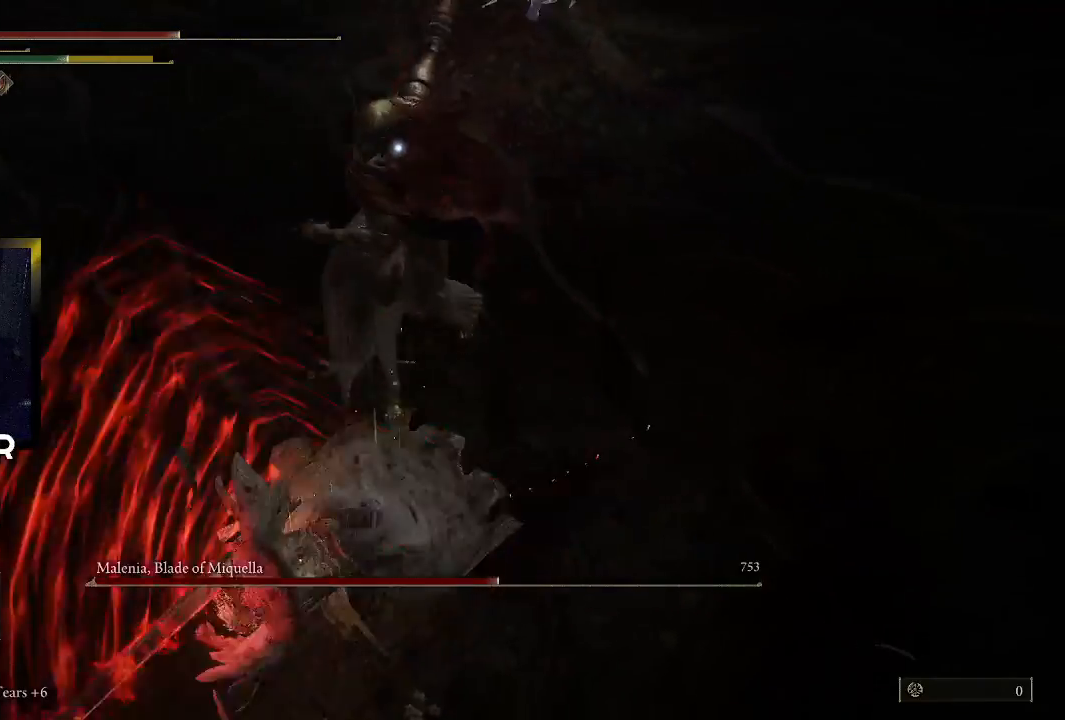
{"buttons": ["CIRCLE"], "left_stick": "down-left", "right_stick": "center", "events": [[100, "CIRCLE", "up"], [233, "CIRCLE", "down"], [367, "CIRCLE", "up"], [467, "CIRCLE", "down"]]}
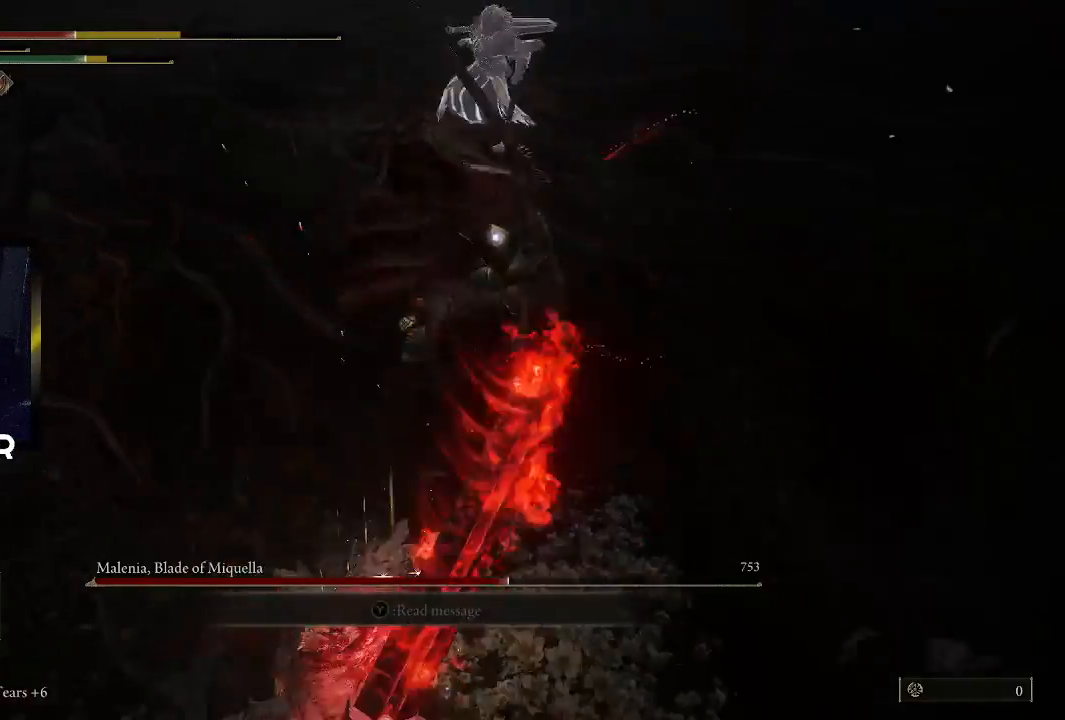
{"buttons": [], "left_stick": "down-left", "right_stick": "center", "events": [[100, "CIRCLE", "up"], [133, "CIRCLE", "down"], [267, "CIRCLE", "up"]]}
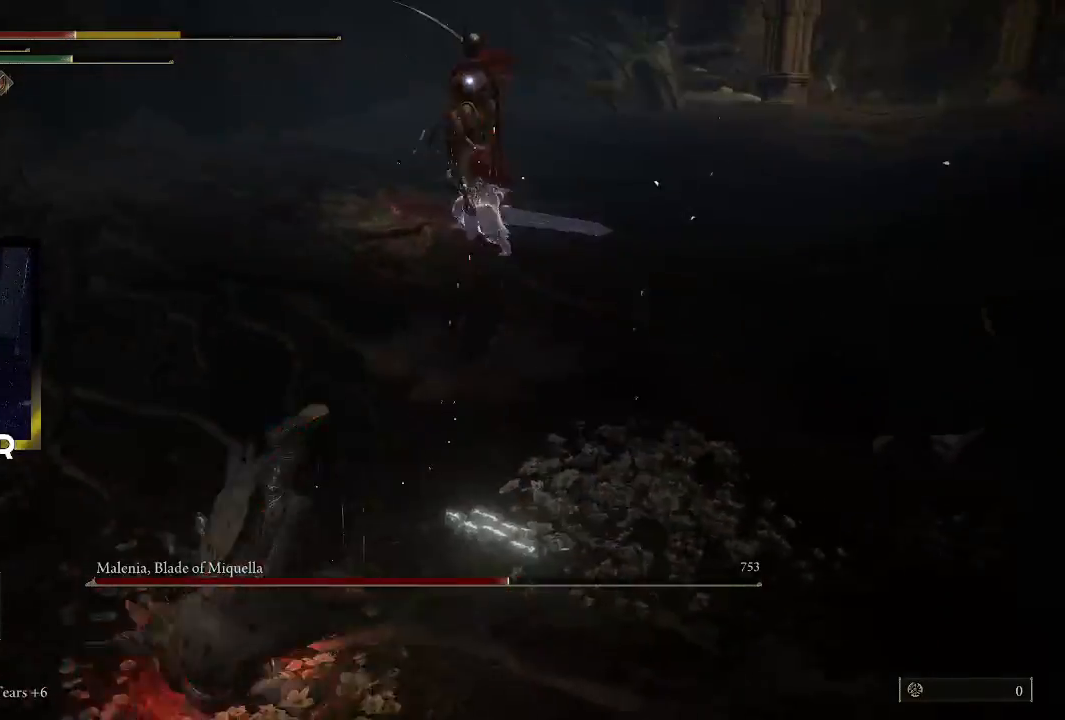
{"buttons": ["SQUARE"], "left_stick": "down-left", "right_stick": "center", "events": [[400, "SQUARE", "down"]]}
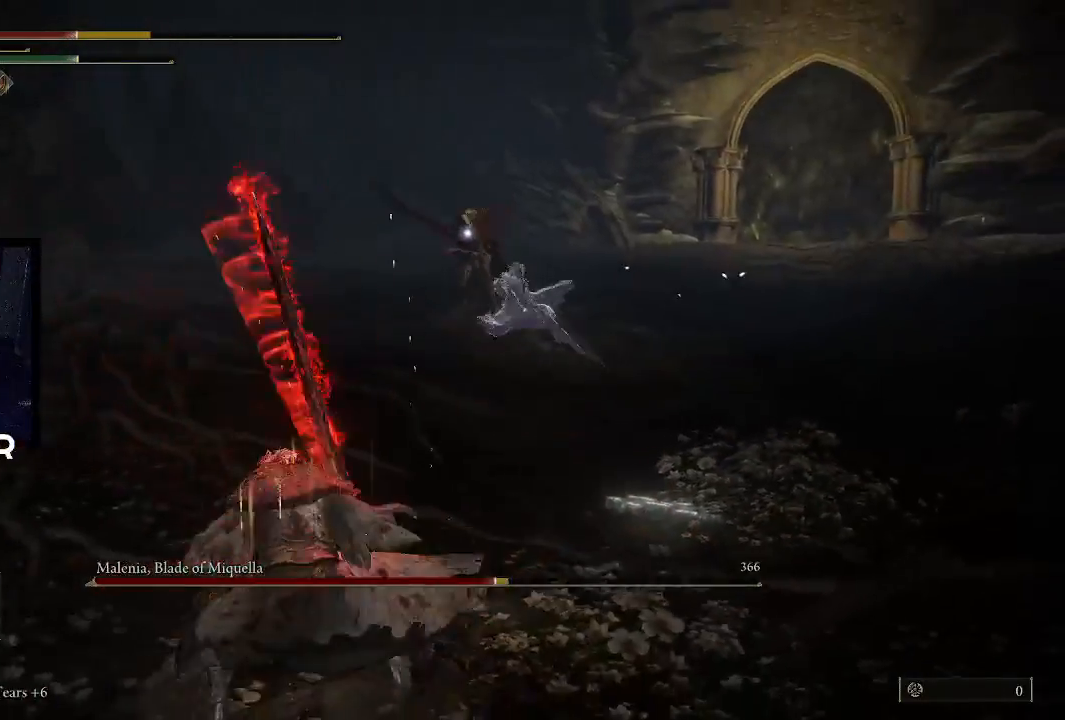
{"buttons": [], "left_stick": "left", "right_stick": "center", "events": [[33, "SQUARE", "up"], [467, "left_stick", "left"]]}
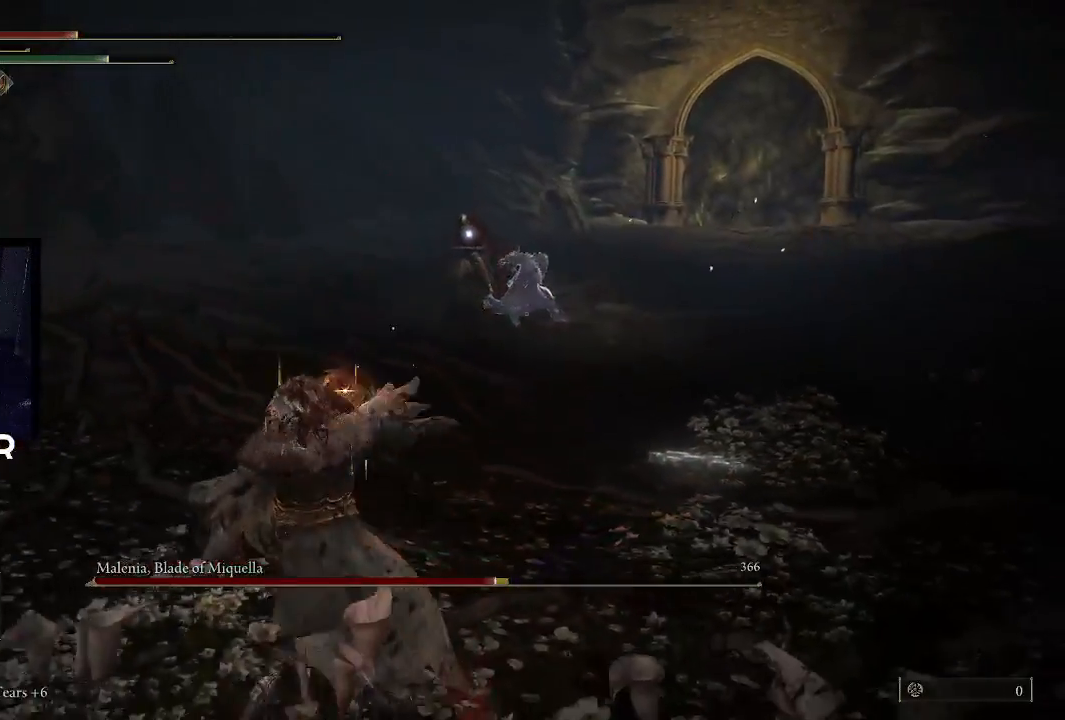
{"buttons": [], "left_stick": "up-right", "right_stick": "center", "events": [[33, "left_stick", "up-left"], [267, "left_stick", "up"], [467, "left_stick", "up-right"]]}
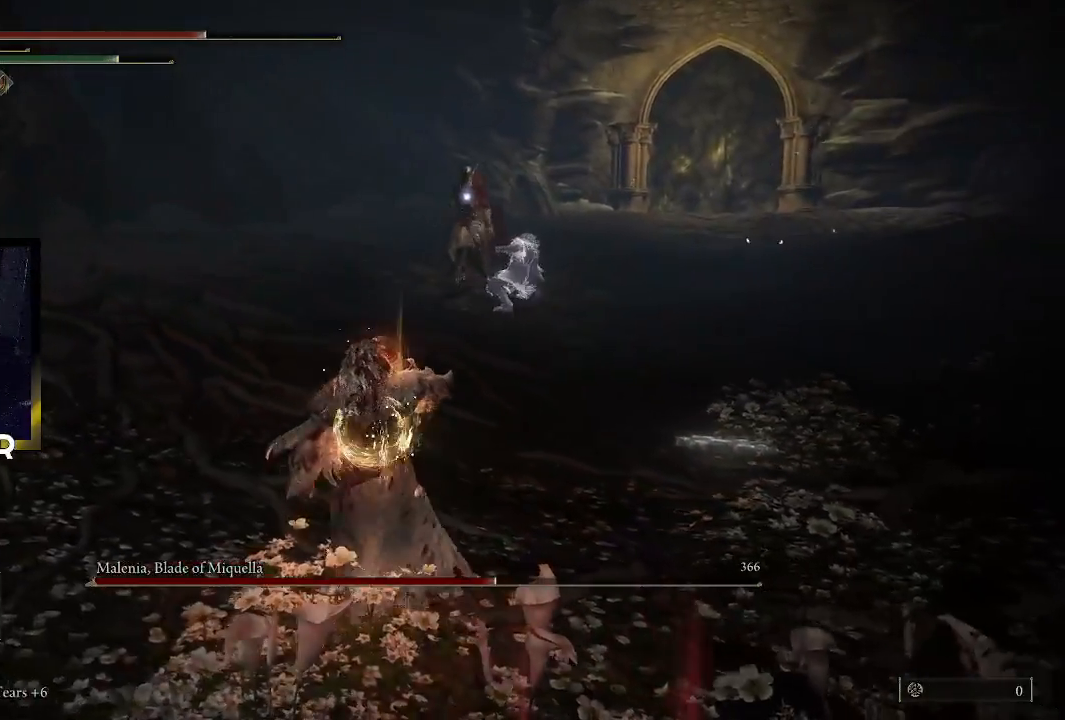
{"buttons": [], "left_stick": "up-left", "right_stick": "center", "events": [[500, "left_stick", "up-left"]]}
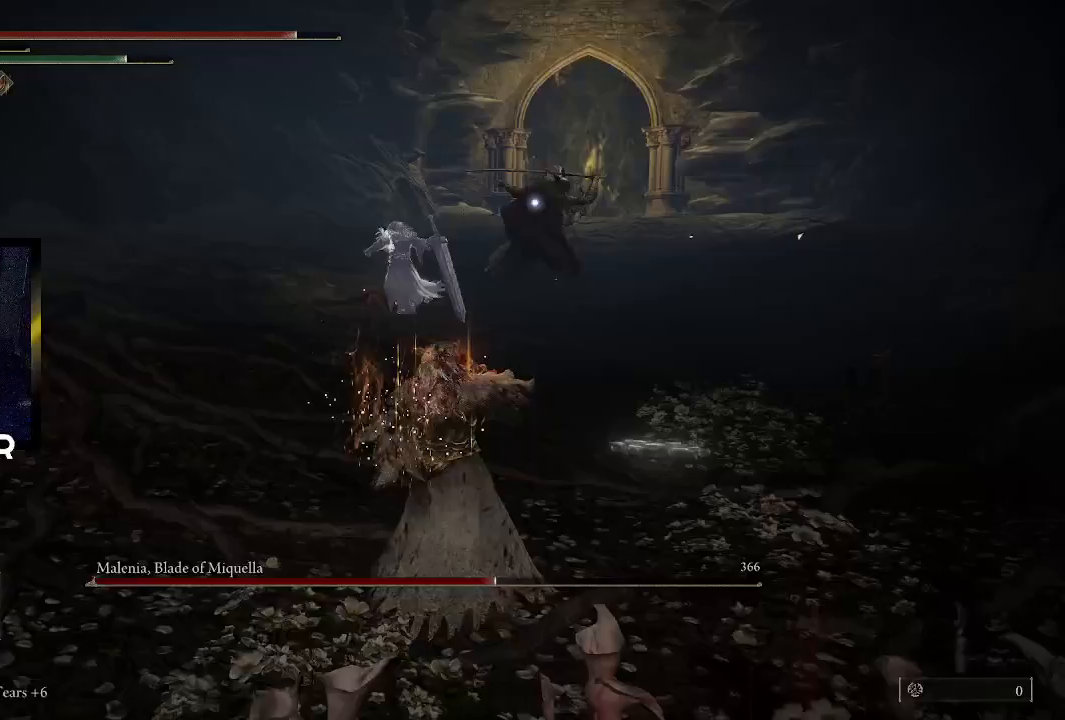
{"buttons": [], "left_stick": "up", "right_stick": "center", "events": [[233, "left_stick", "up"]]}
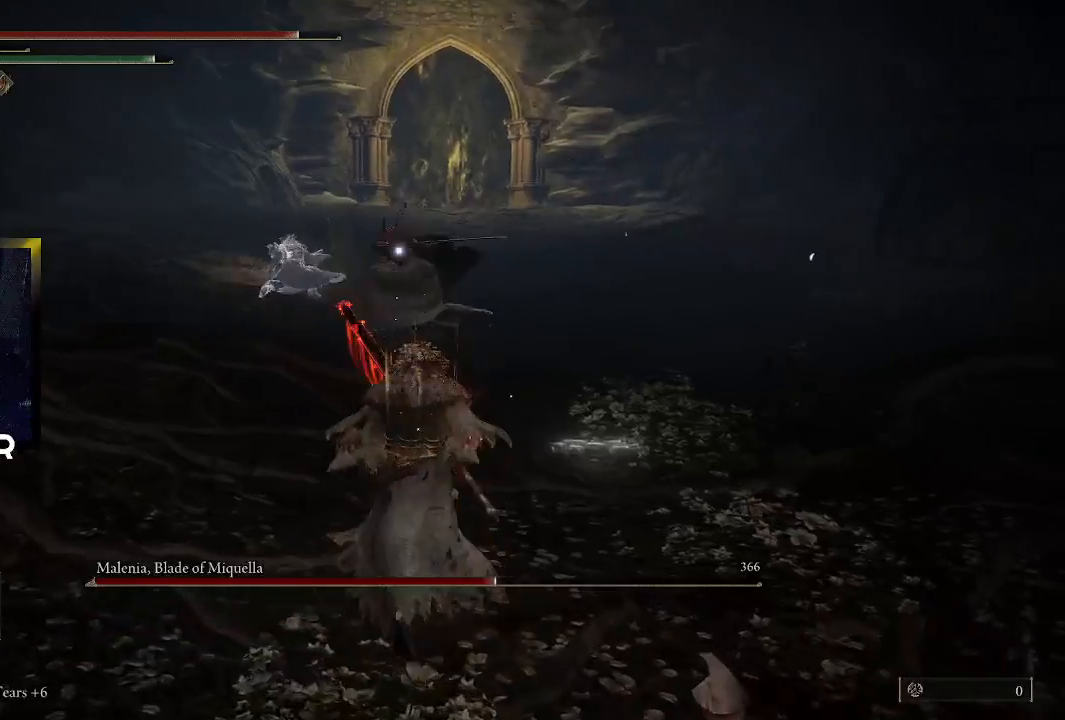
{"buttons": [], "left_stick": "up", "right_stick": "center", "events": []}
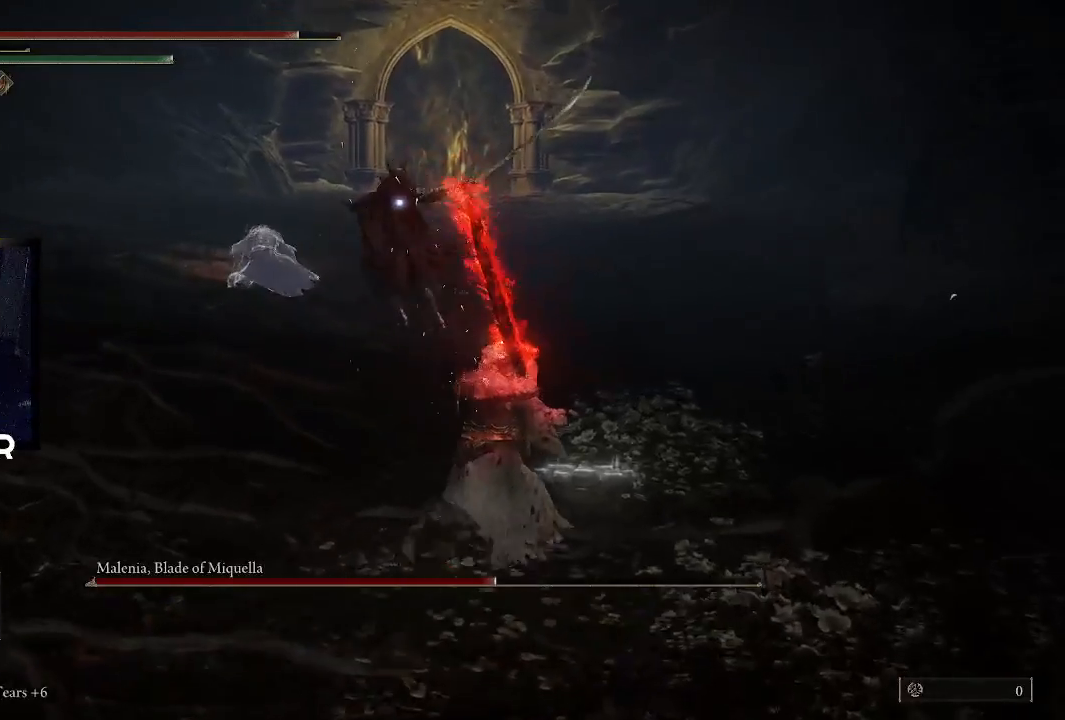
{"buttons": [], "left_stick": "up", "right_stick": "center", "events": []}
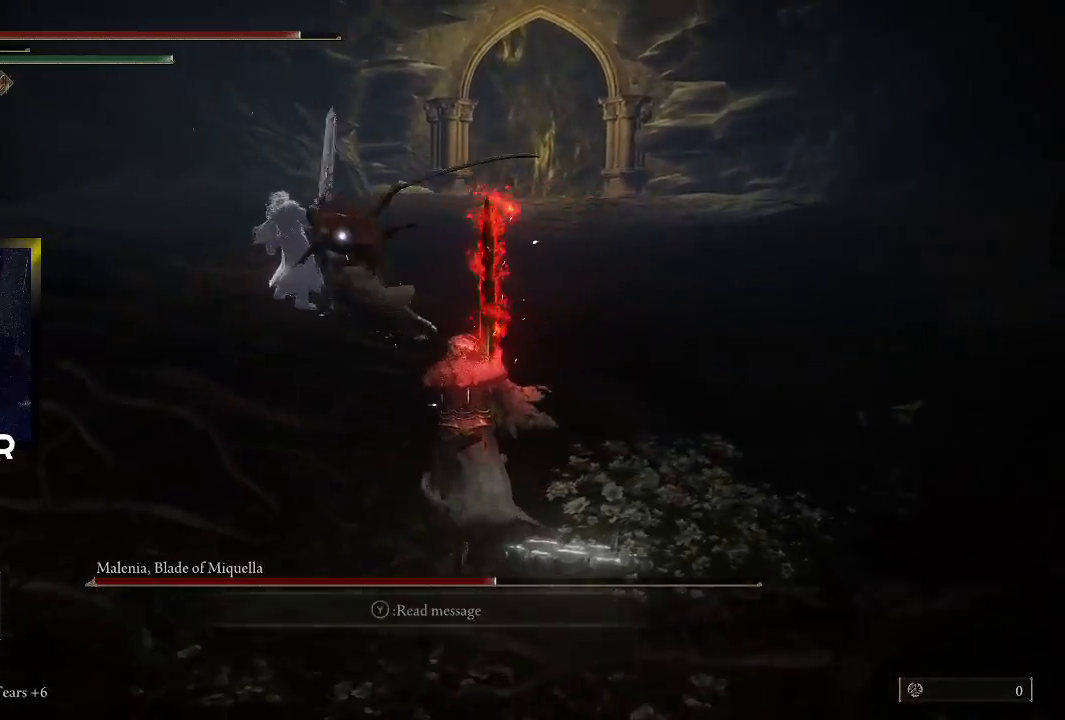
{"buttons": [], "left_stick": "up", "right_stick": "center", "events": []}
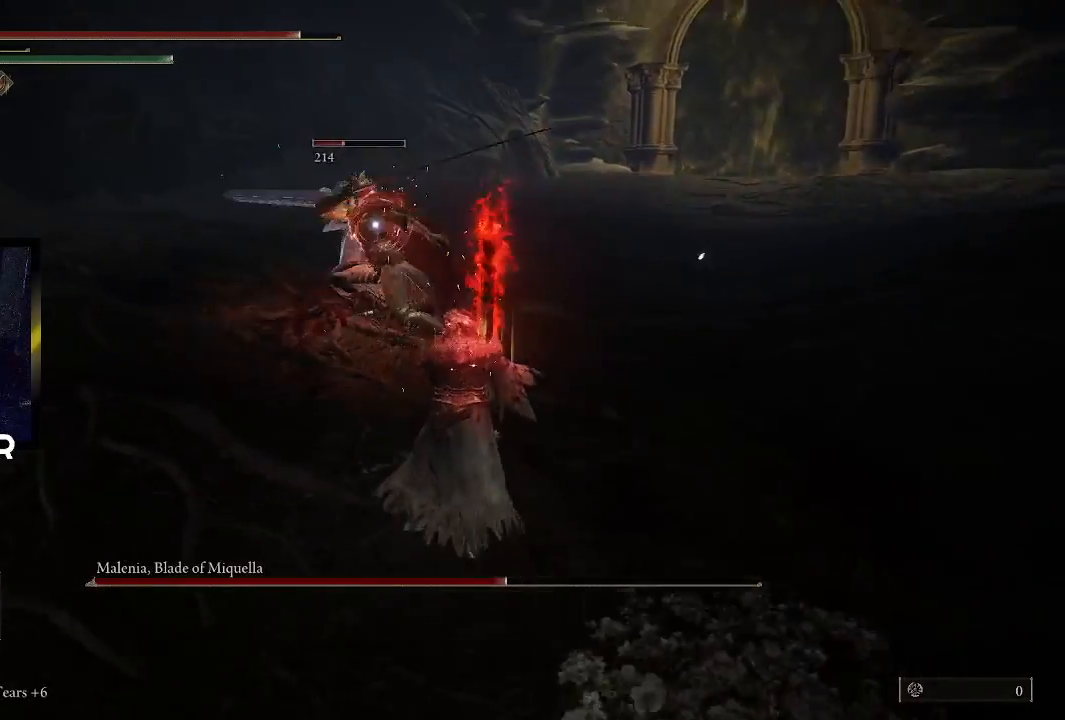
{"buttons": [], "left_stick": "up", "right_stick": "center", "events": [[100, "L3", "down"], [133, "R1", "down"], [233, "L3", "up"], [267, "R1", "up"], [333, "R1", "down"], [467, "R1", "up"]]}